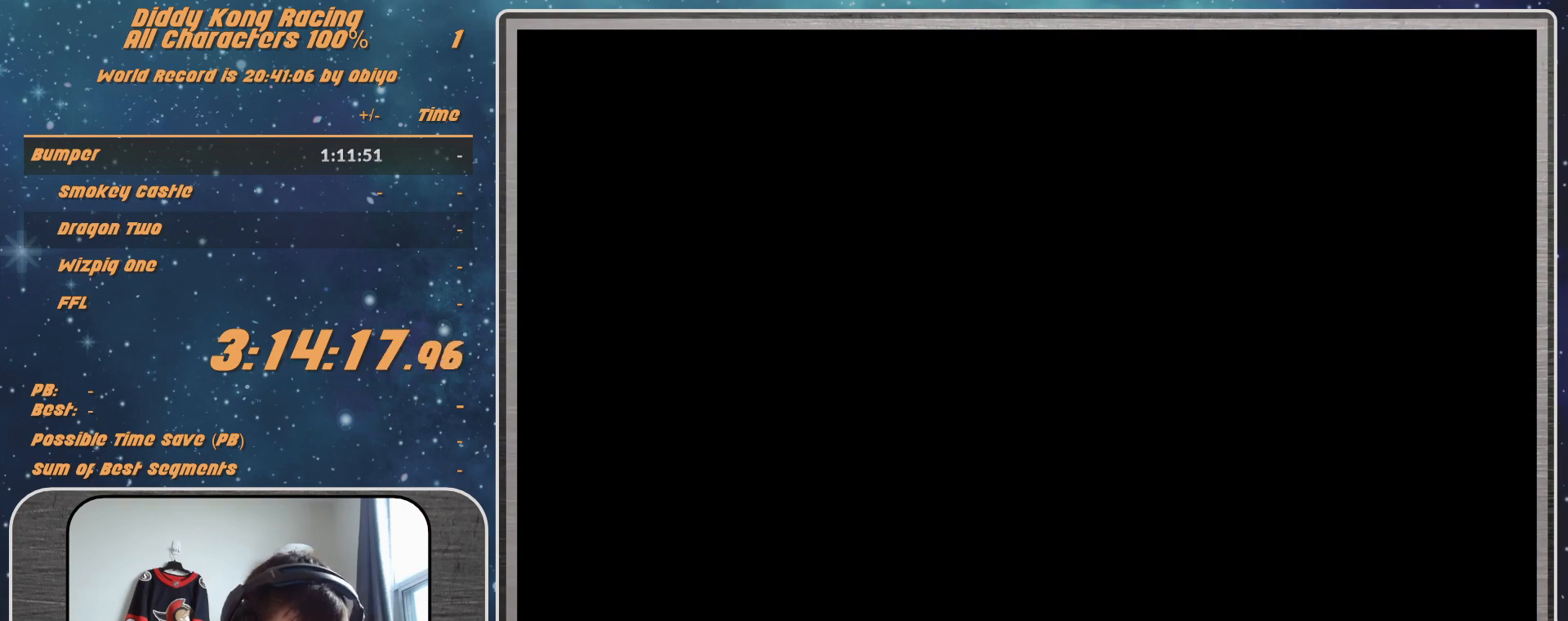
Gameplay with a controller (Nintendo layout); each line is a JSON object with the inputs held at the frame after it. "events" lists button and stick changes between this image and that frame as [ms after this image, input, new state], when the widget could be followed in between. Not read: L1 L3 R3.
{"buttons": ["A"], "left_stick": "center", "events": [[500, "A", "down"]]}
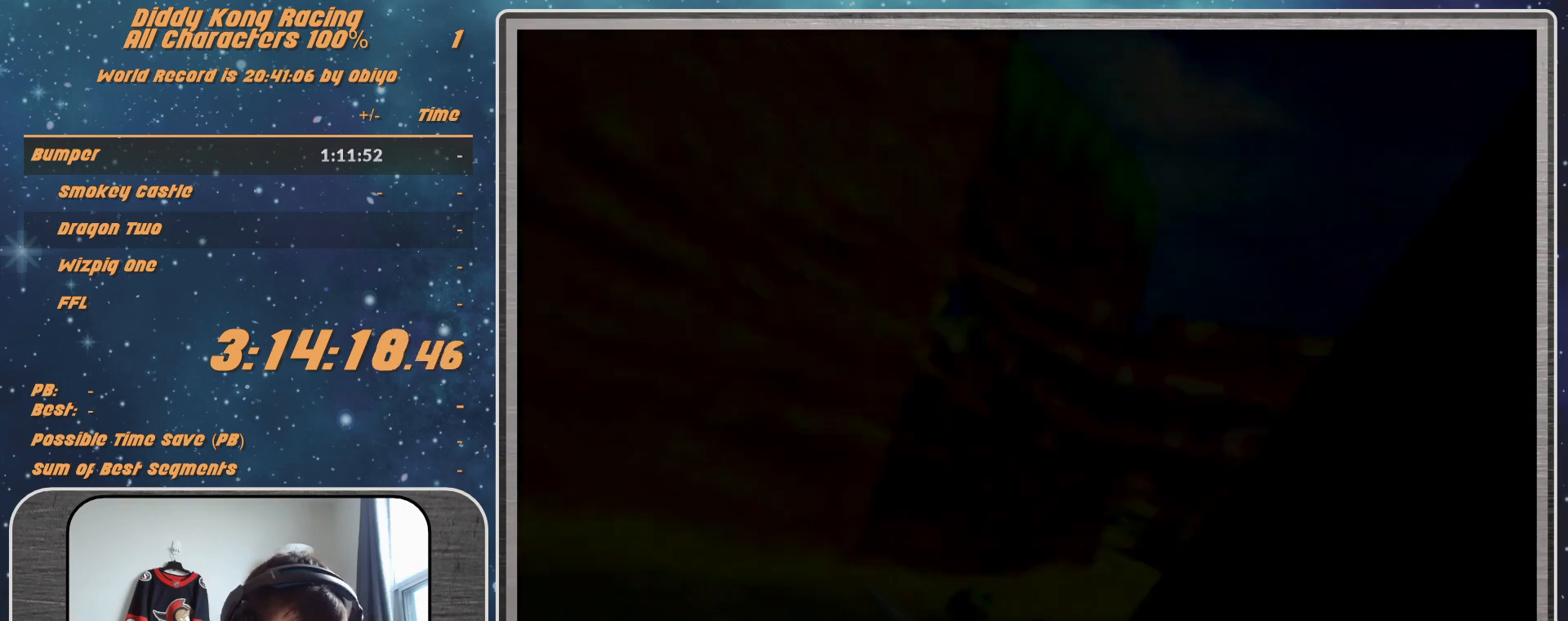
{"buttons": [], "left_stick": "center", "events": [[33, "A", "up"], [100, "A", "down"], [200, "A", "up"], [267, "A", "down"], [367, "A", "up"], [433, "A", "down"], [500, "A", "up"]]}
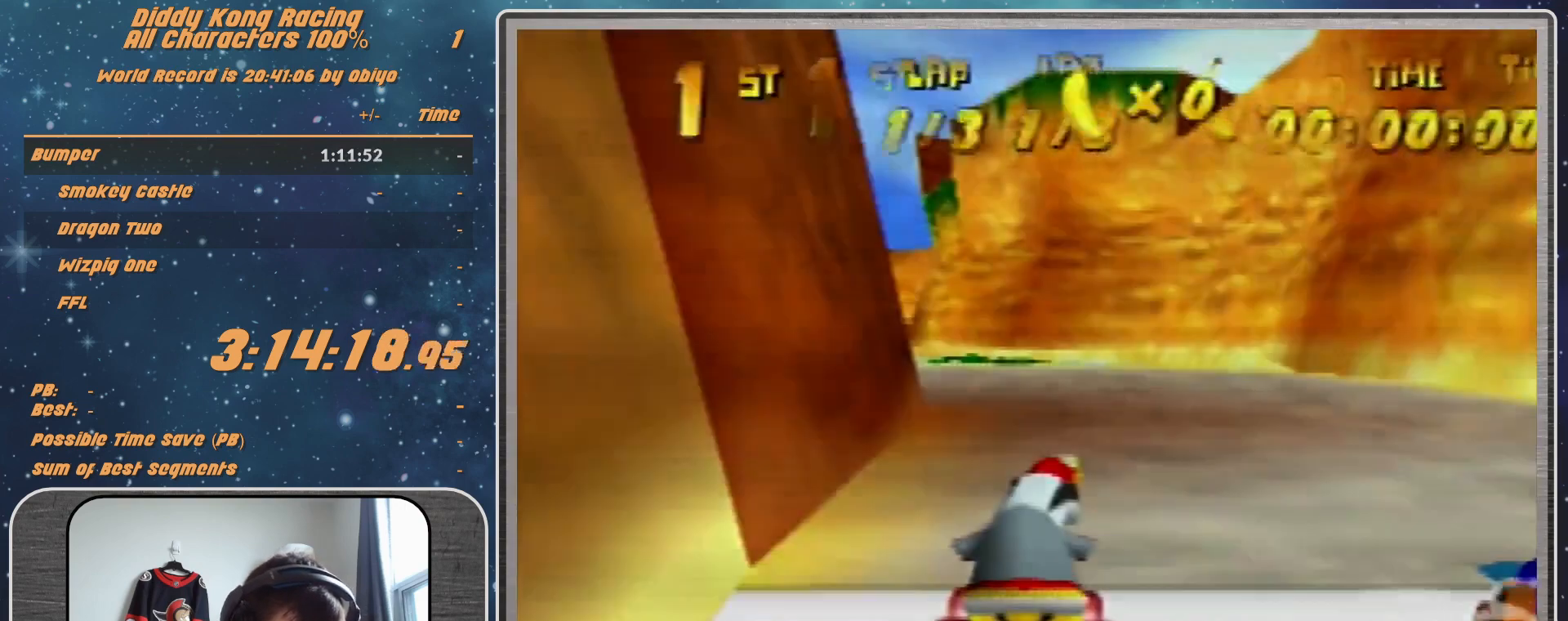
{"buttons": [], "left_stick": "center", "events": []}
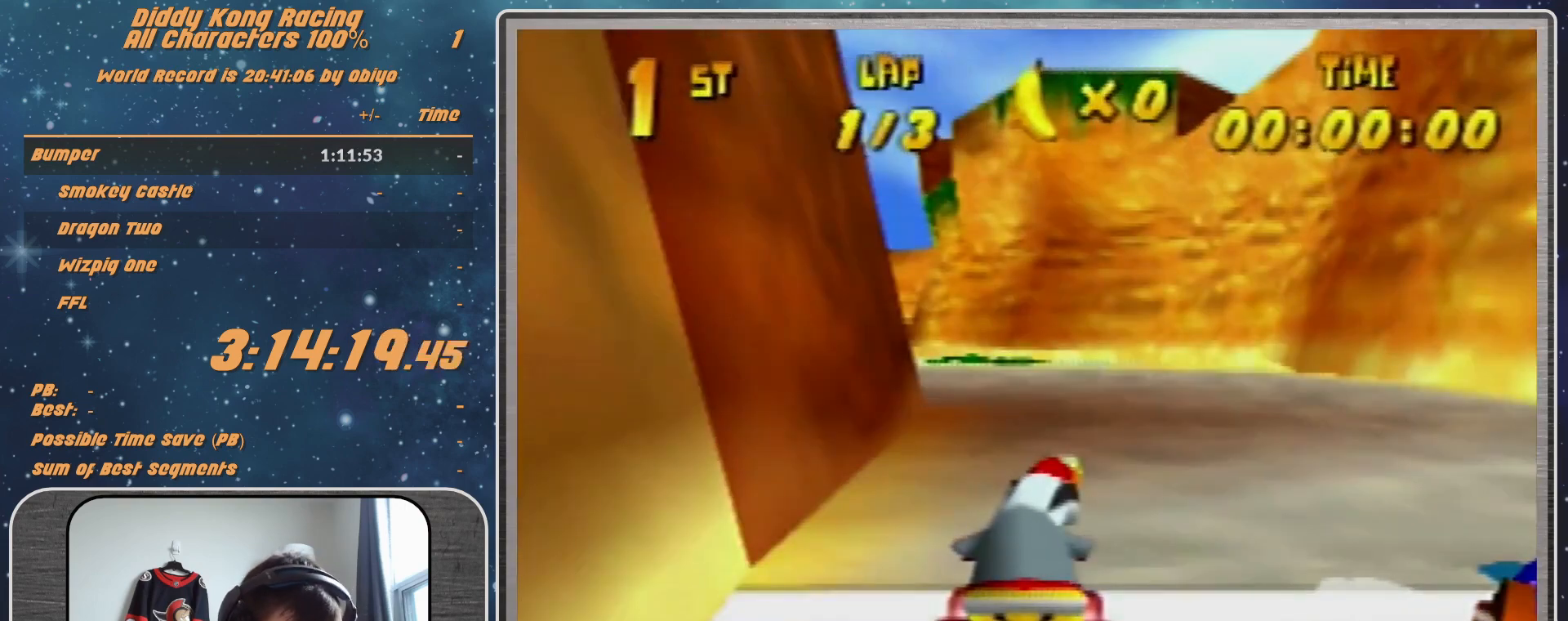
{"buttons": [], "left_stick": "center", "events": []}
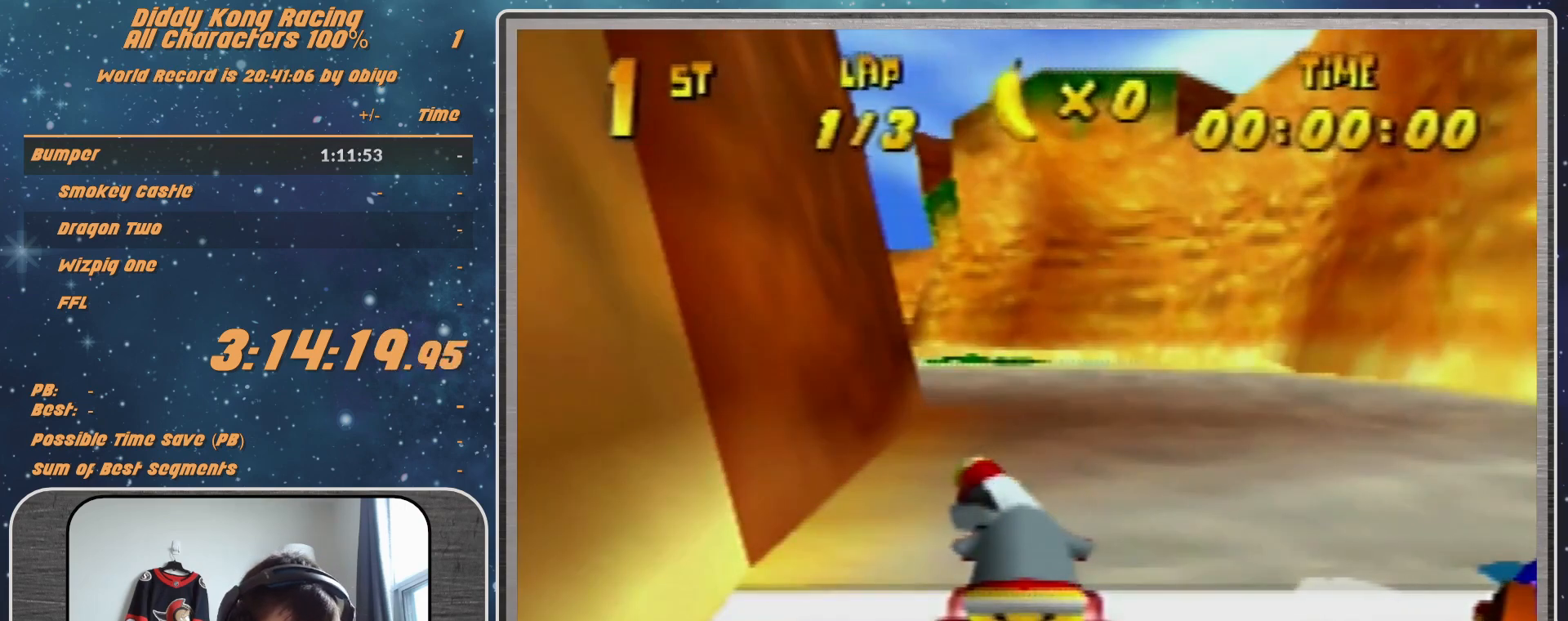
{"buttons": [], "left_stick": "center", "events": []}
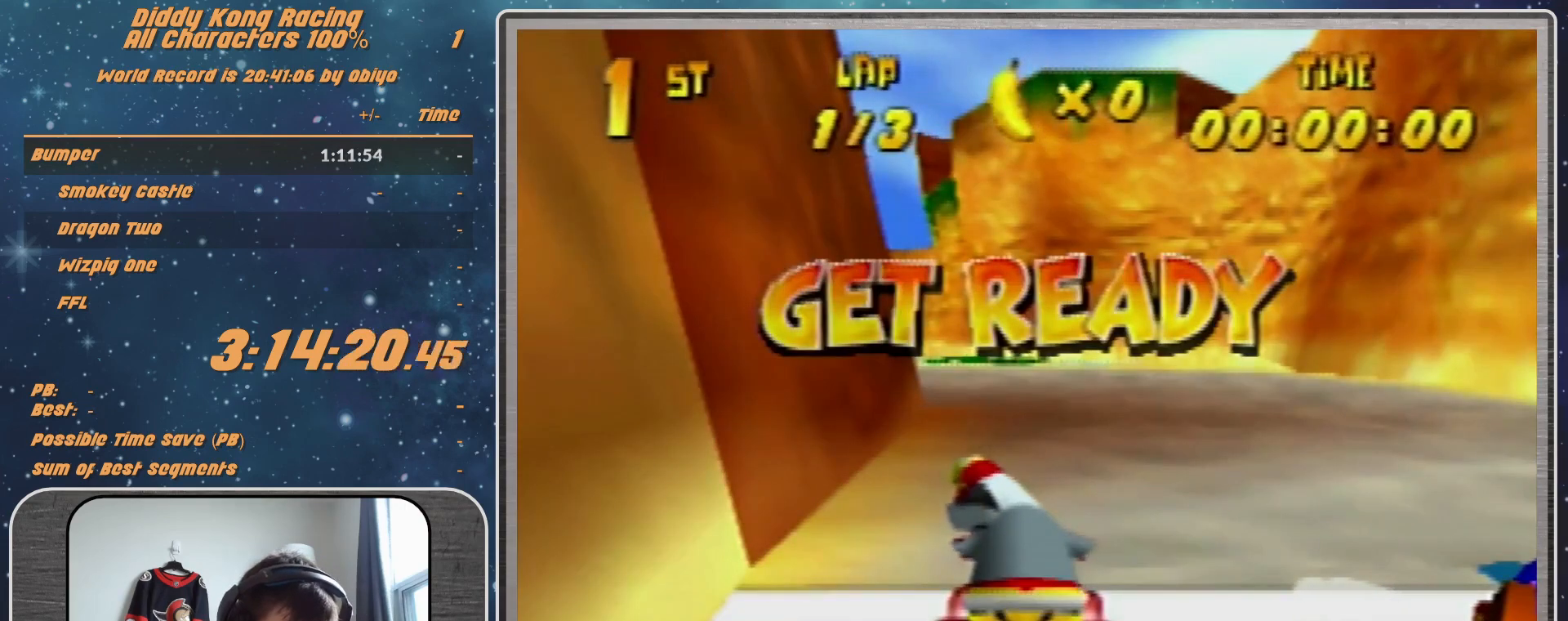
{"buttons": [], "left_stick": "center", "events": []}
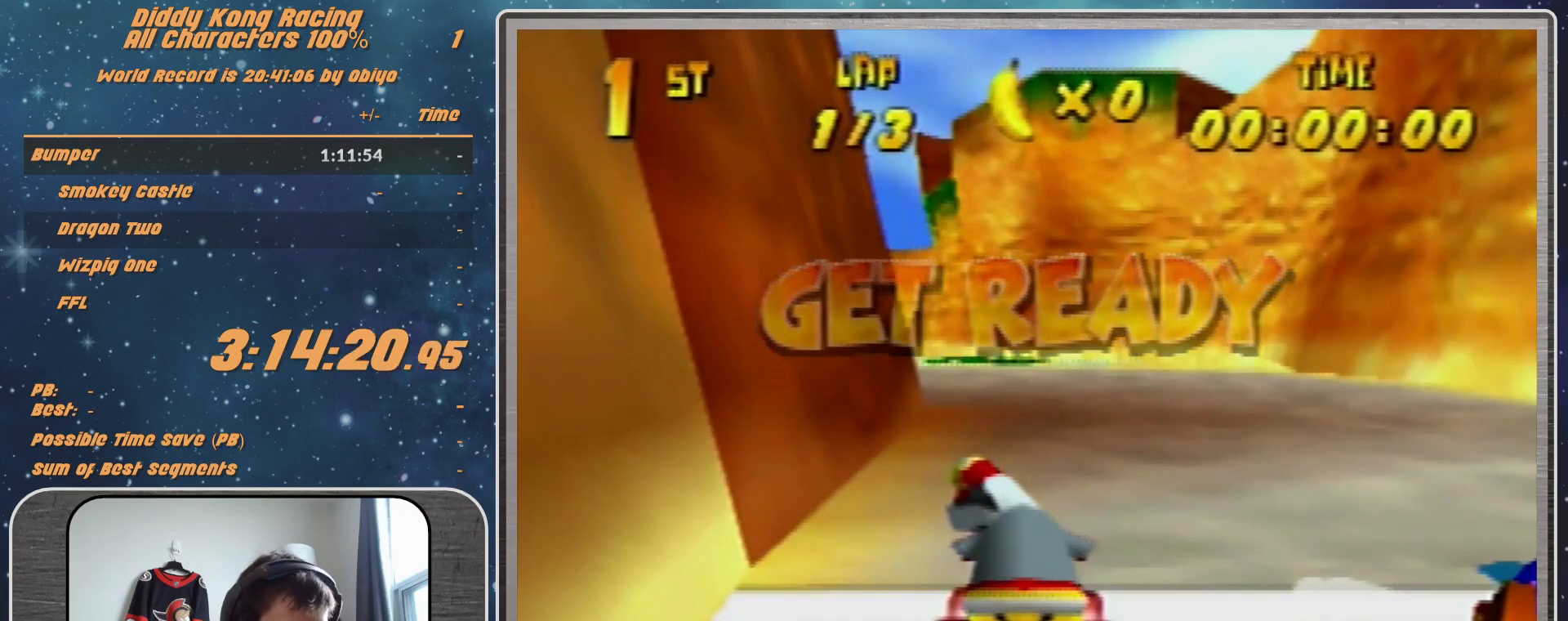
{"buttons": ["A"], "left_stick": "center", "events": [[133, "A", "down"]]}
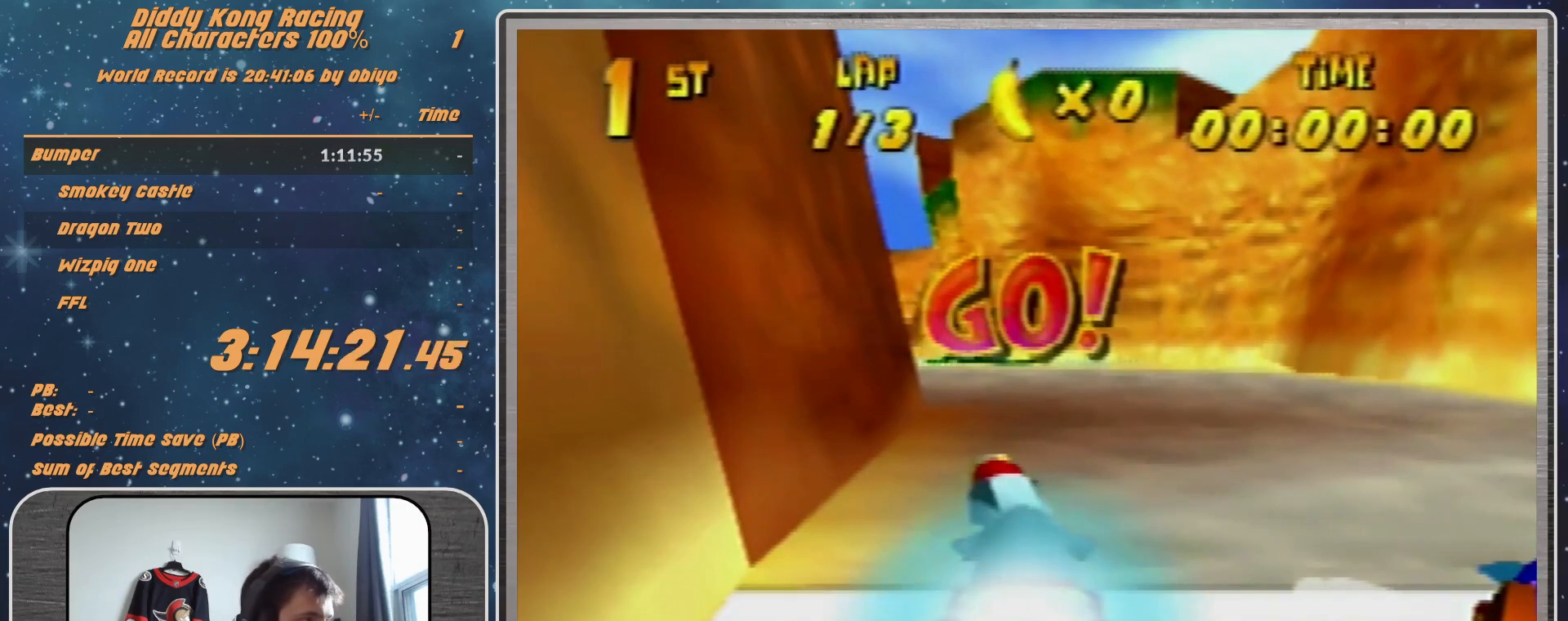
{"buttons": ["A", "B", "R1"], "left_stick": "left", "events": [[100, "left_stick", "left"], [233, "R1", "down"], [333, "B", "down"]]}
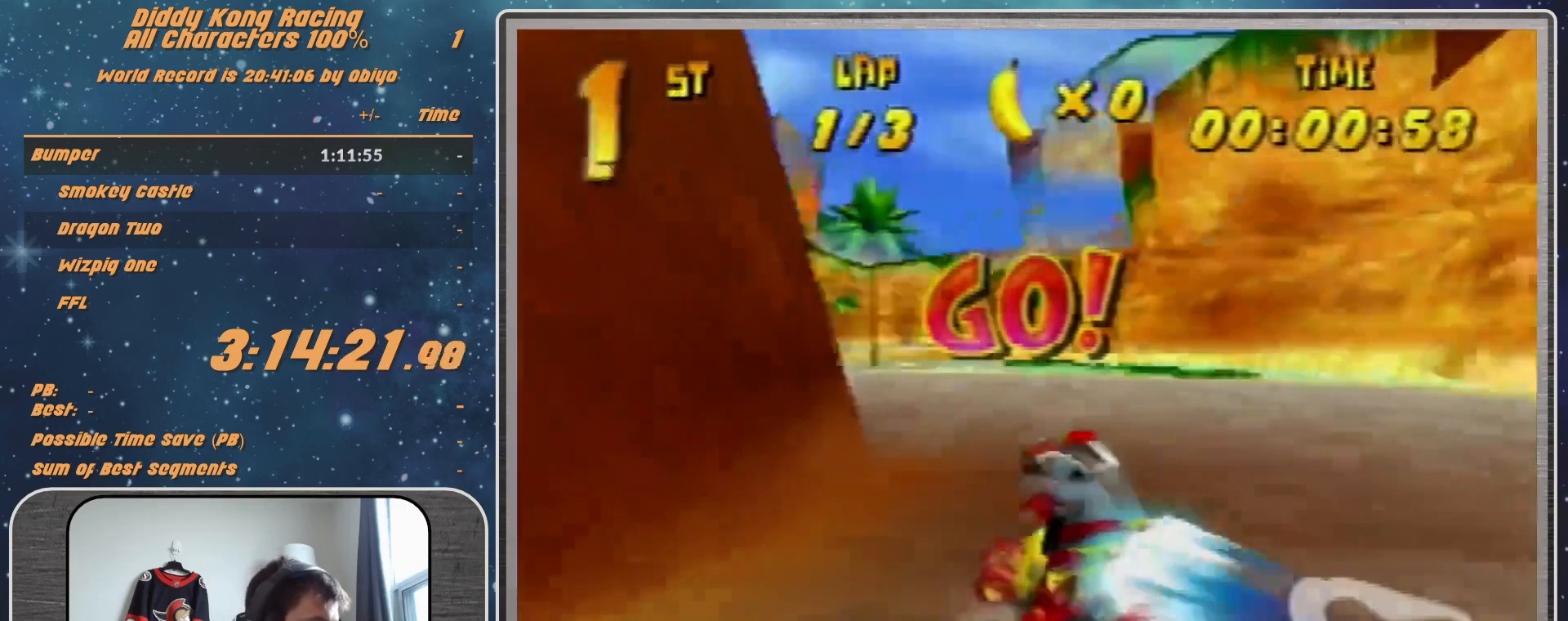
{"buttons": ["A", "R1"], "left_stick": "left", "events": [[33, "A", "up"], [33, "B", "up"], [33, "R1", "up"], [133, "A", "down"], [133, "R1", "down"], [133, "left_stick", "right"], [167, "A", "up"], [333, "A", "down"], [333, "left_stick", "up-left"], [367, "A", "up"], [467, "A", "down"], [467, "left_stick", "left"]]}
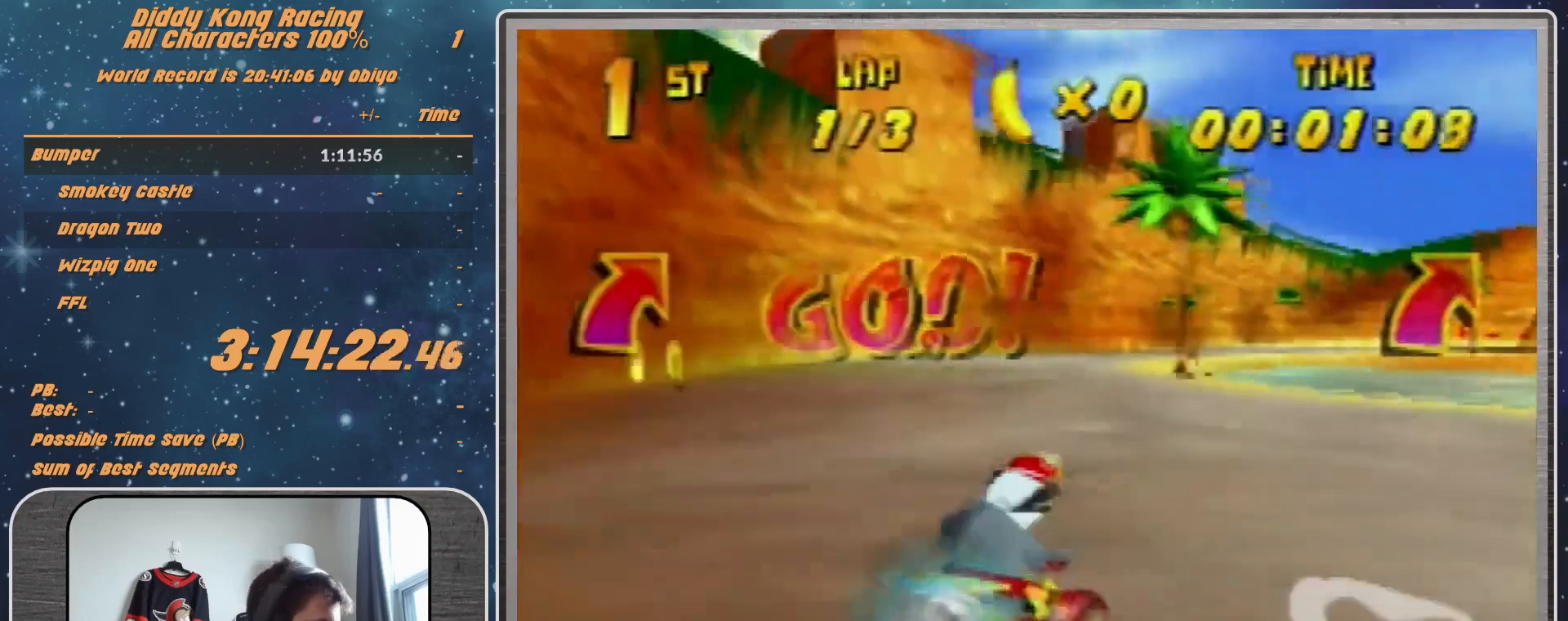
{"buttons": ["A", "R1"], "left_stick": "up-right", "events": [[33, "A", "up"], [133, "A", "down"], [233, "A", "up"], [333, "A", "down"], [367, "A", "up"], [500, "A", "down"], [500, "left_stick", "up-right"]]}
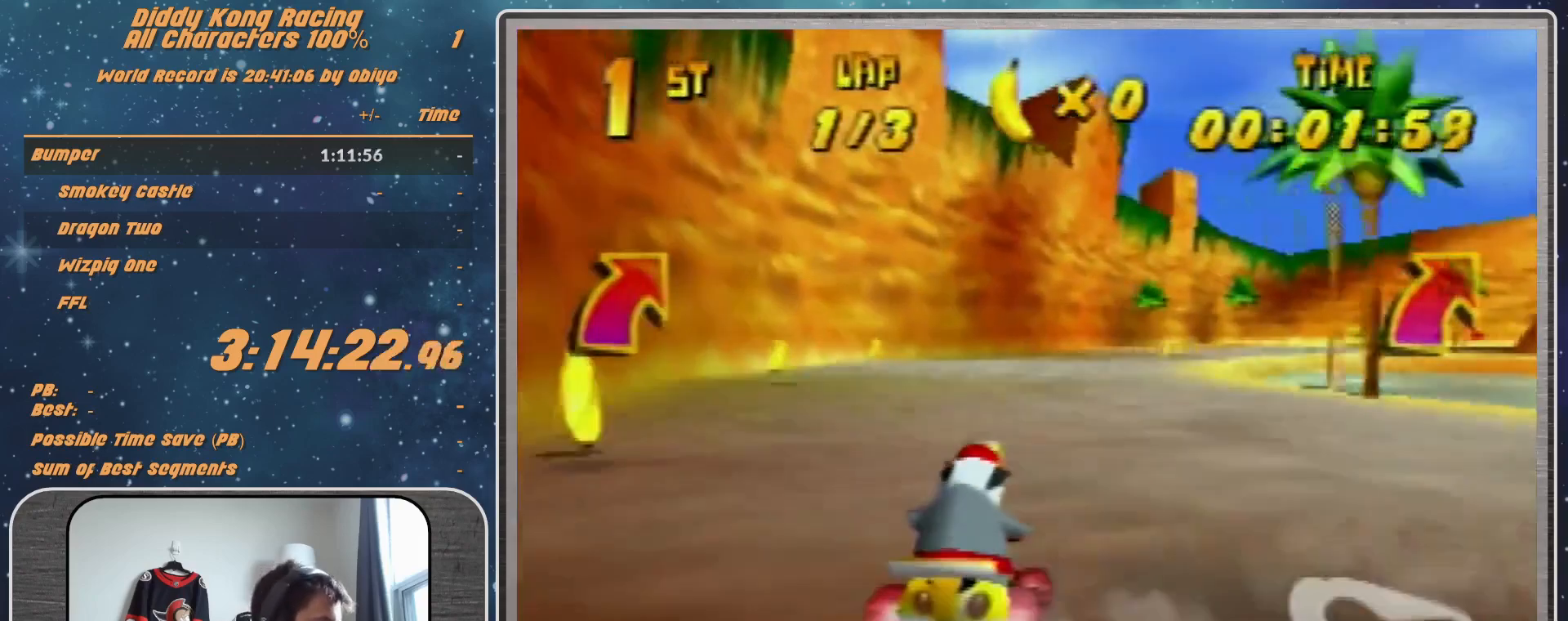
{"buttons": ["A", "R1"], "left_stick": "up-left", "events": [[33, "A", "up"], [133, "A", "down"], [233, "A", "up"], [300, "A", "down"], [367, "A", "up"], [433, "left_stick", "up-left"], [467, "A", "down"]]}
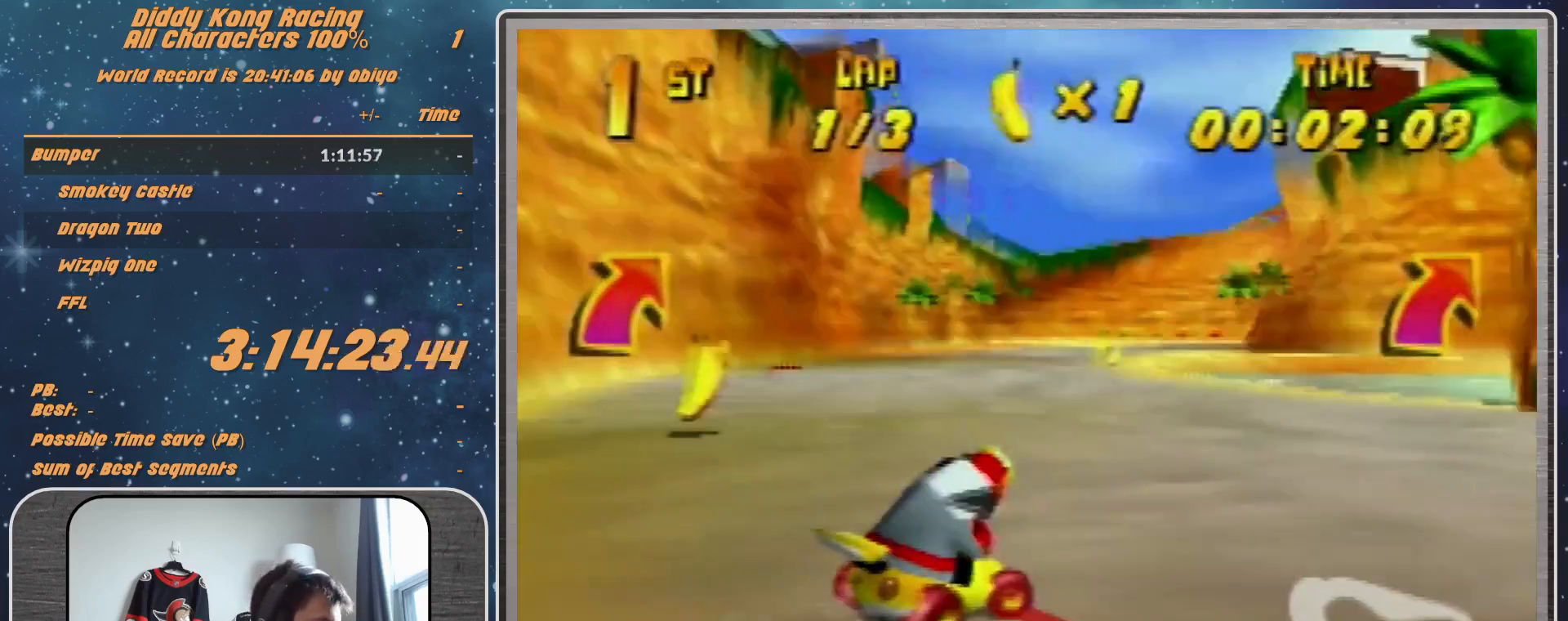
{"buttons": ["A", "R1"], "left_stick": "up-left", "events": [[33, "A", "up"], [133, "A", "down"], [133, "left_stick", "up"], [233, "A", "up"], [300, "A", "down"], [300, "left_stick", "up-left"], [367, "A", "up"], [500, "A", "down"]]}
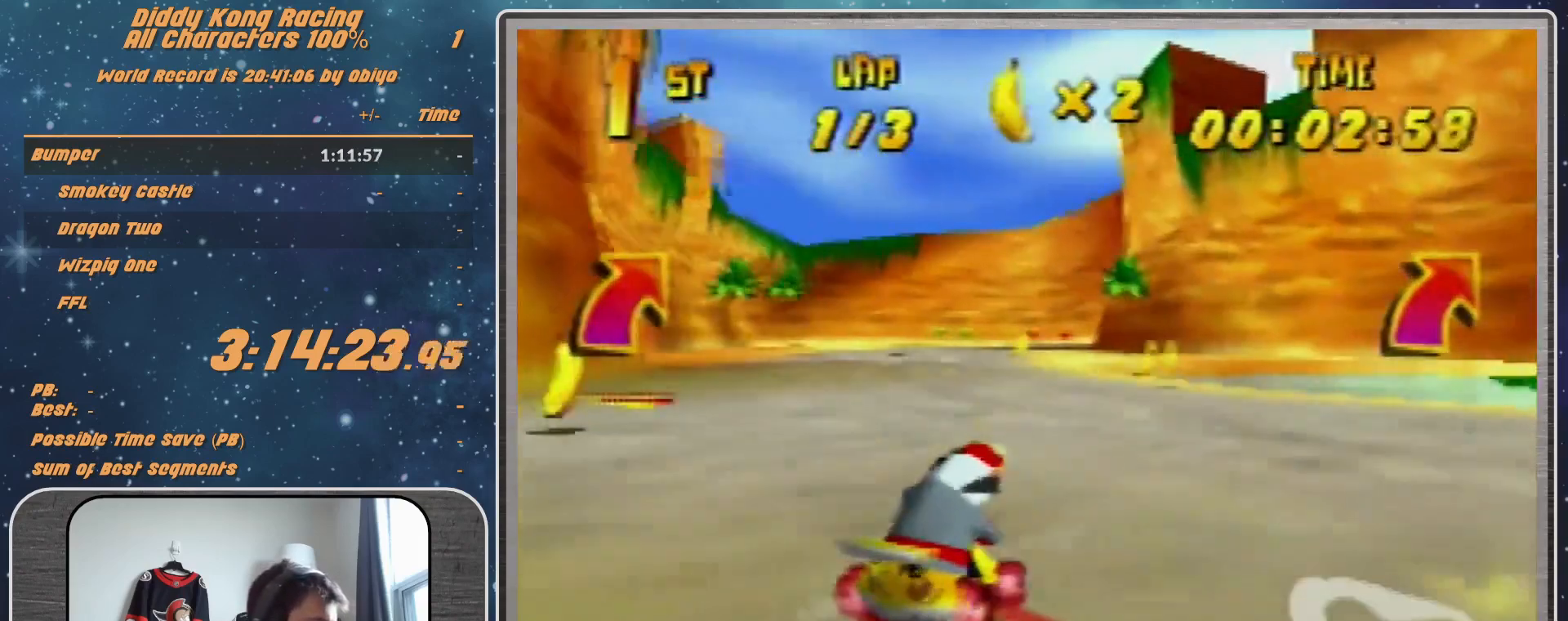
{"buttons": ["R1"], "left_stick": "up-left", "events": [[33, "A", "up"], [67, "left_stick", "up-right"], [133, "A", "down"], [167, "A", "up"], [367, "R1", "up"], [433, "left_stick", "up-left"], [467, "R1", "down"]]}
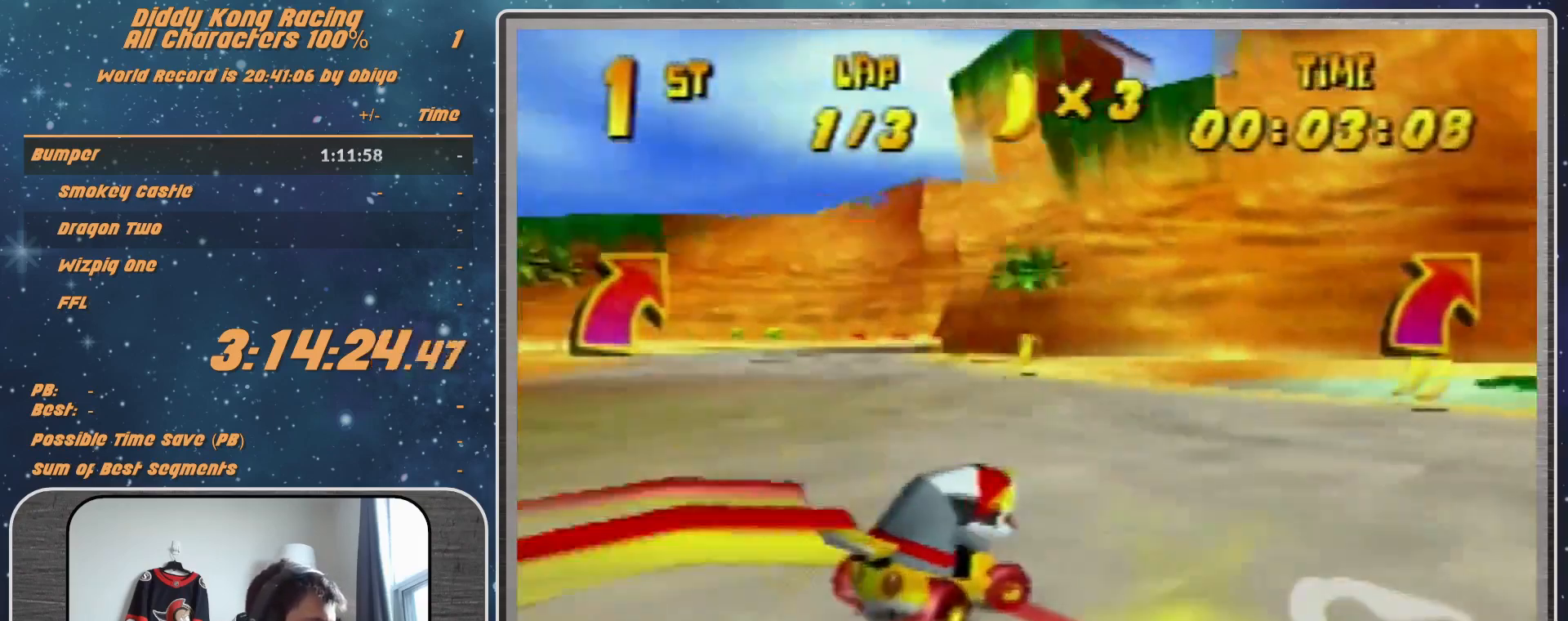
{"buttons": ["R1"], "left_stick": "up-right", "events": [[267, "R1", "up"], [367, "R1", "down"], [367, "left_stick", "up-right"]]}
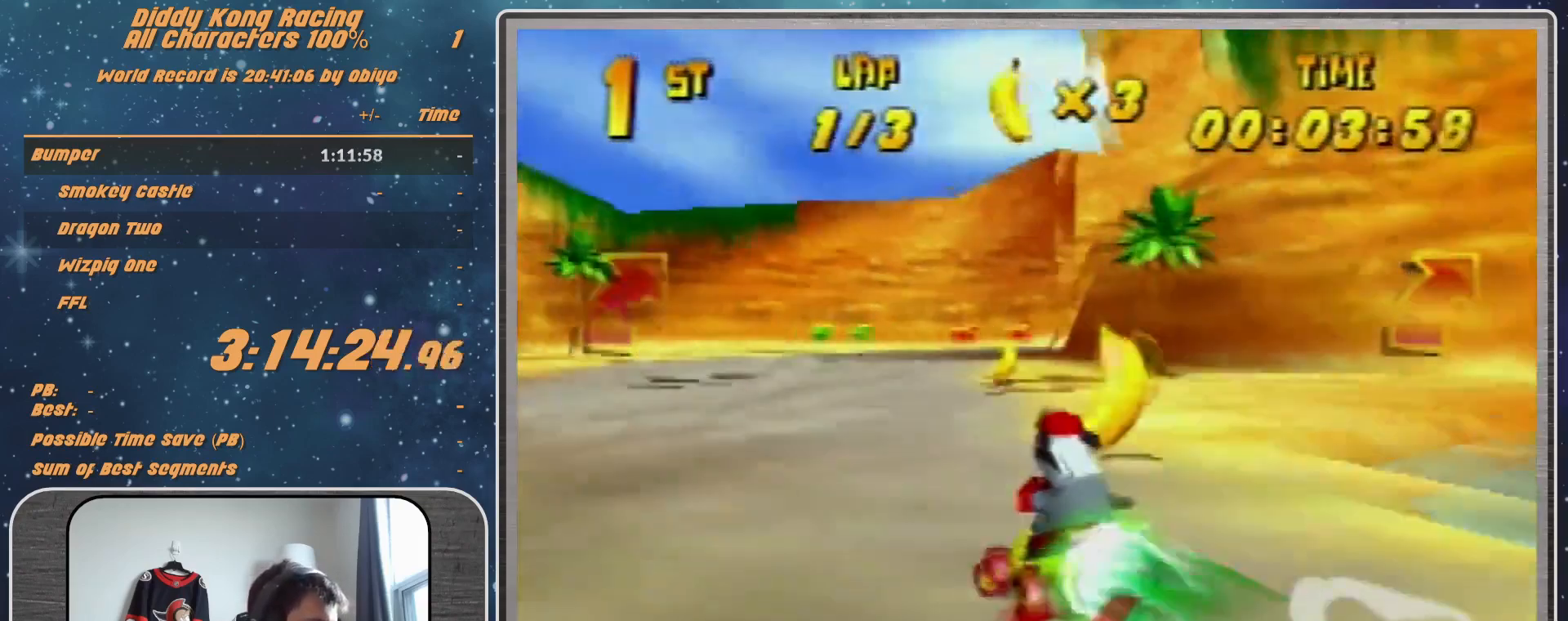
{"buttons": [], "left_stick": "right", "events": [[433, "R1", "up"], [500, "left_stick", "right"]]}
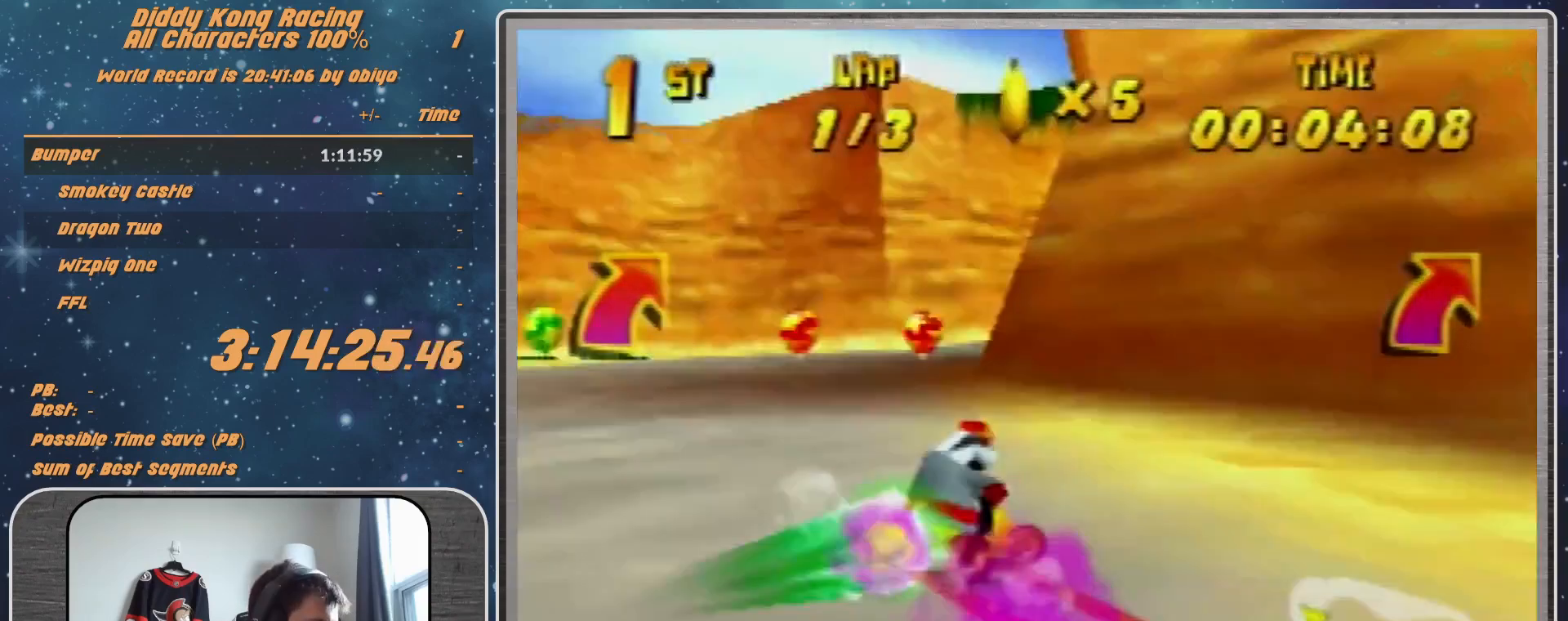
{"buttons": [], "left_stick": "up-right", "events": [[167, "A", "down"], [233, "A", "up"], [233, "left_stick", "up-right"], [400, "A", "down"], [433, "A", "up"]]}
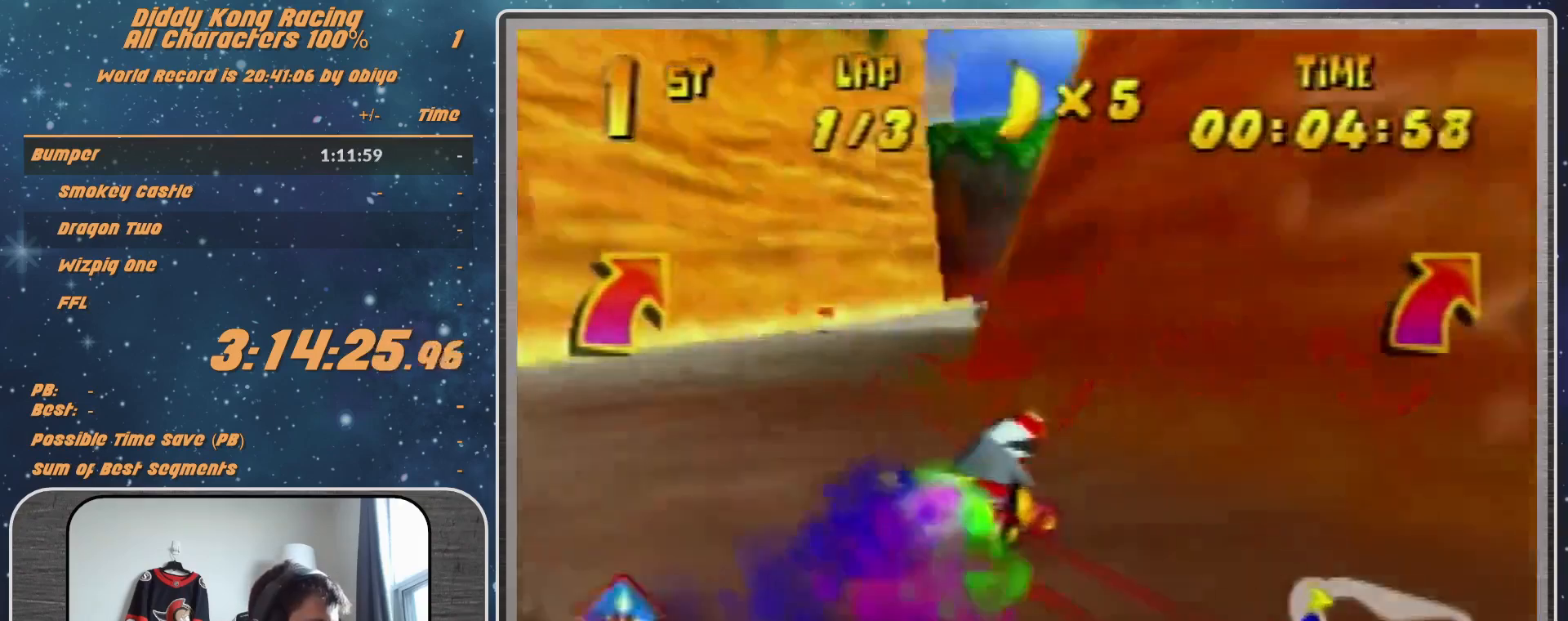
{"buttons": ["R1"], "left_stick": "up-right", "events": [[200, "A", "down"], [200, "R1", "down"], [233, "A", "up"], [333, "A", "down"], [433, "A", "up"]]}
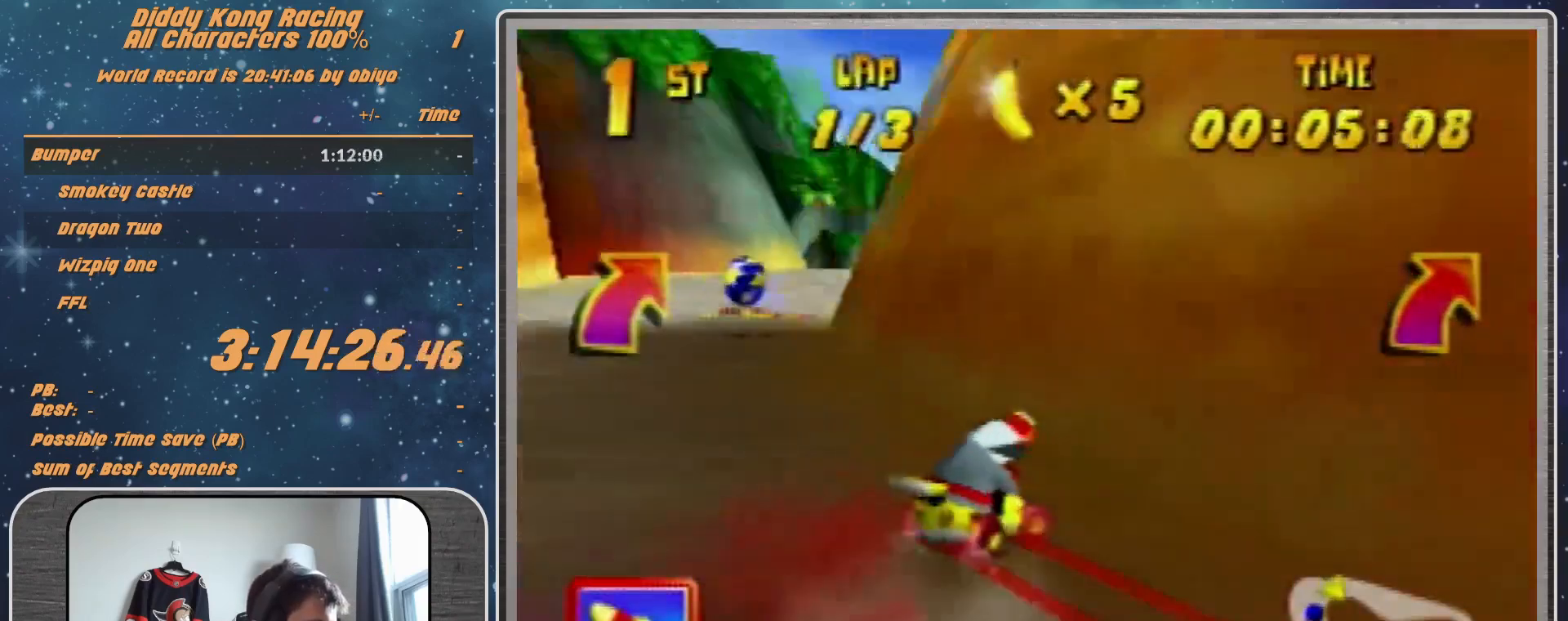
{"buttons": ["A", "R1"], "left_stick": "left", "events": [[100, "left_stick", "left"], [133, "A", "down"], [300, "A", "up"], [333, "A", "down"], [367, "A", "up"], [500, "A", "down"]]}
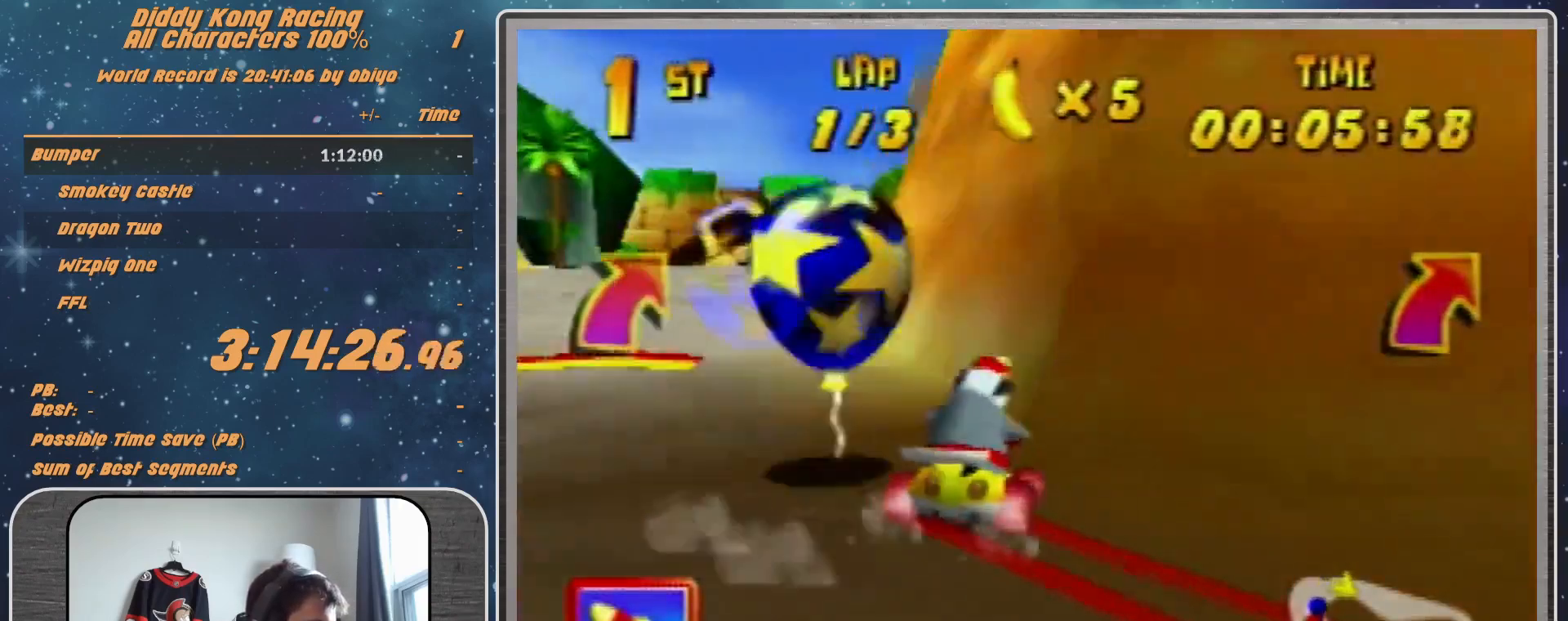
{"buttons": [], "left_stick": "left", "events": [[33, "A", "up"], [167, "R1", "up"]]}
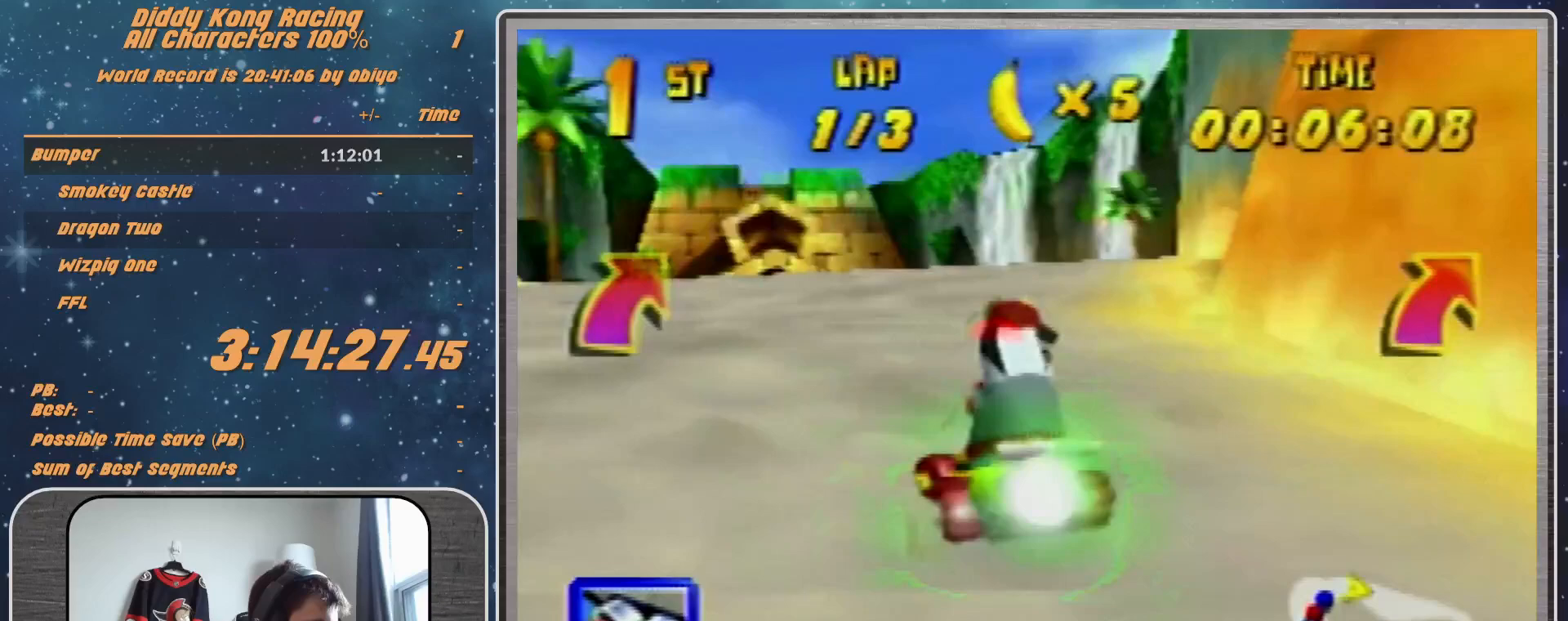
{"buttons": [], "left_stick": "center", "events": [[267, "left_stick", "center"]]}
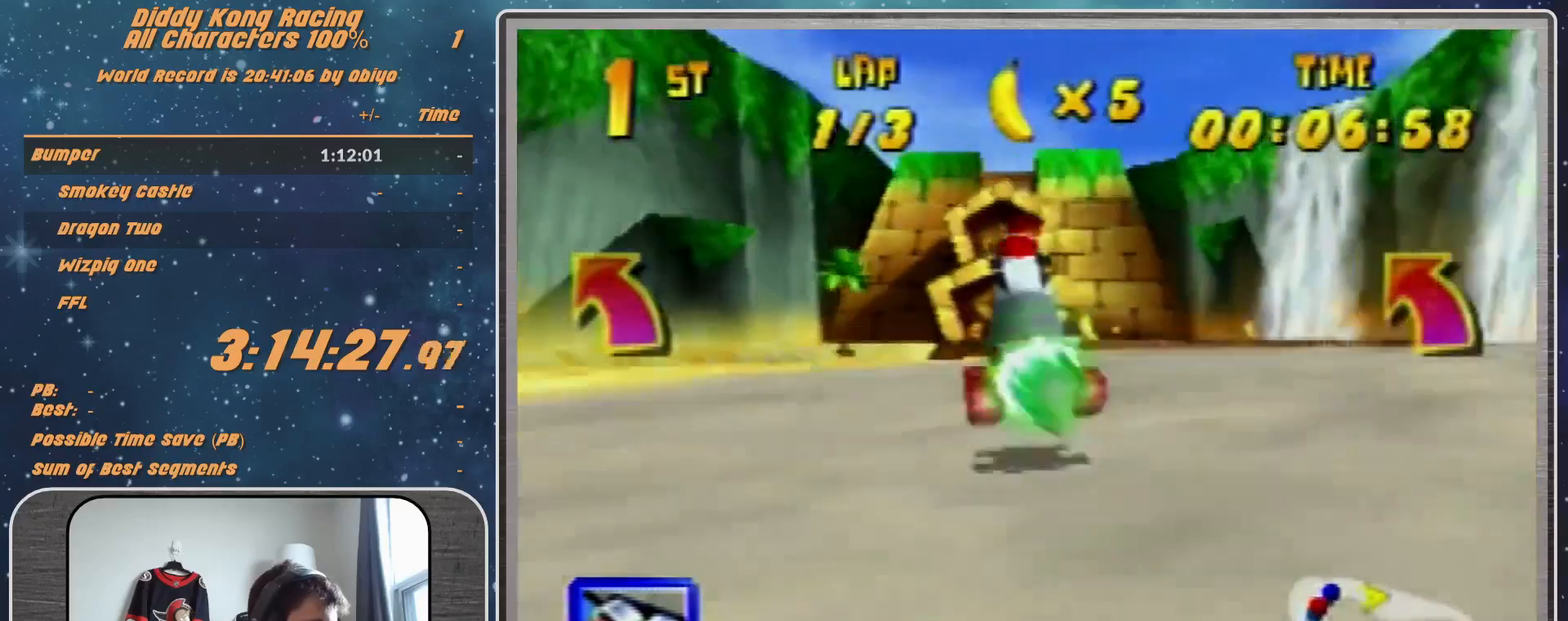
{"buttons": ["R1"], "left_stick": "right", "events": [[33, "Z", "down"], [167, "Z", "up"], [500, "R1", "down"], [500, "left_stick", "right"]]}
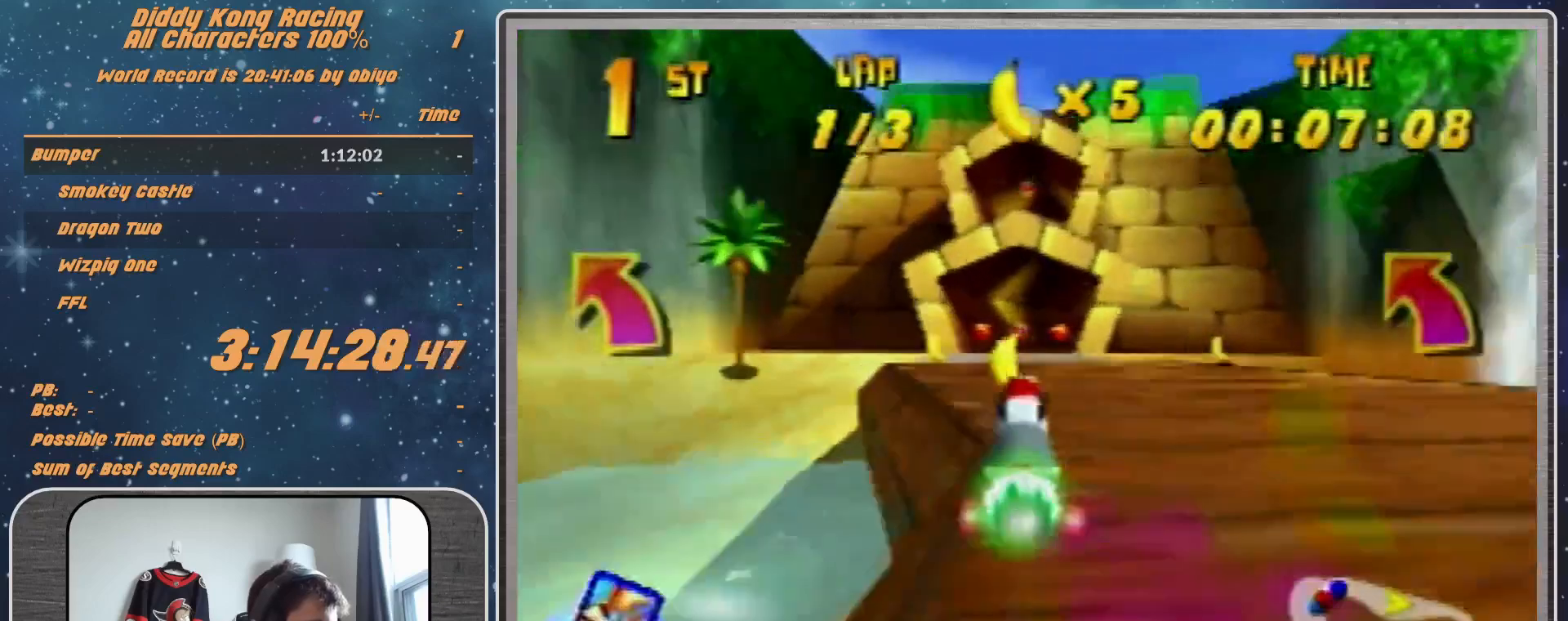
{"buttons": [], "left_stick": "right", "events": [[167, "R1", "up"], [333, "left_stick", "center"], [433, "left_stick", "right"]]}
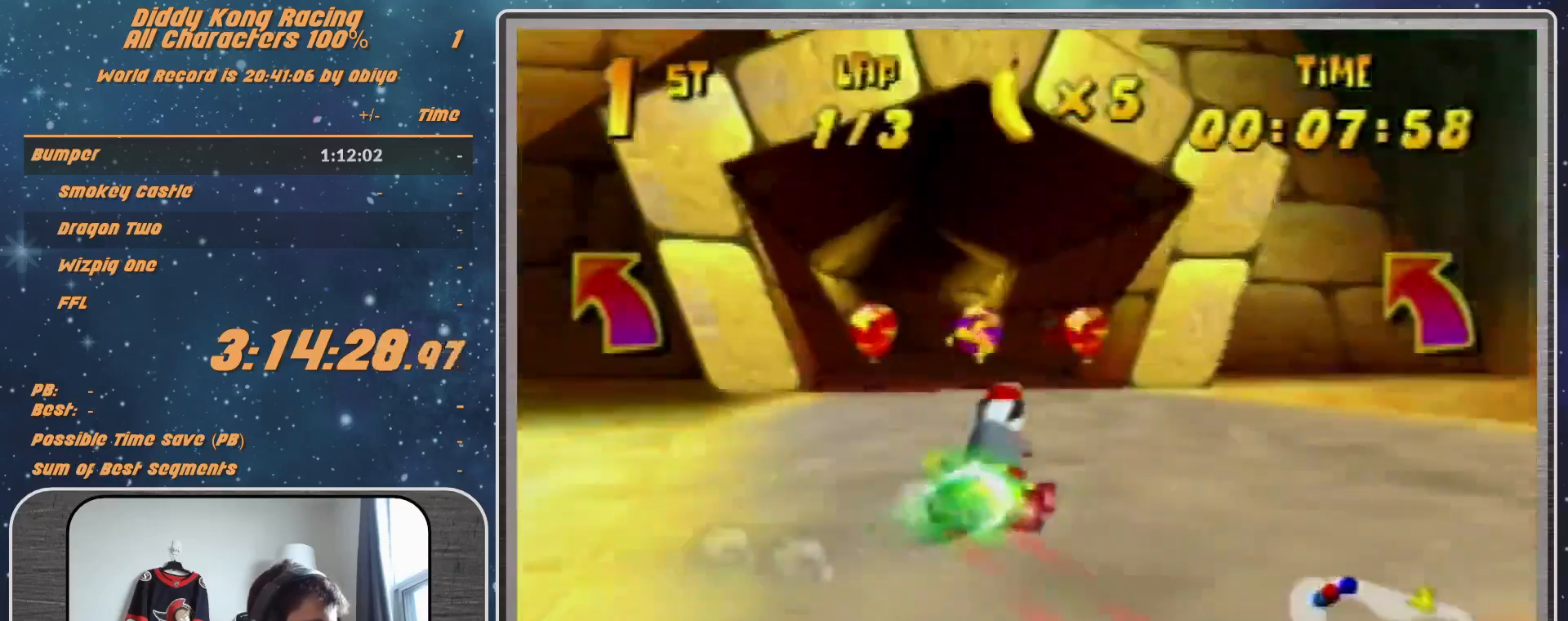
{"buttons": ["R1"], "left_stick": "up-right", "events": [[167, "R1", "down"], [167, "left_stick", "up-right"], [200, "A", "down"], [233, "A", "up"]]}
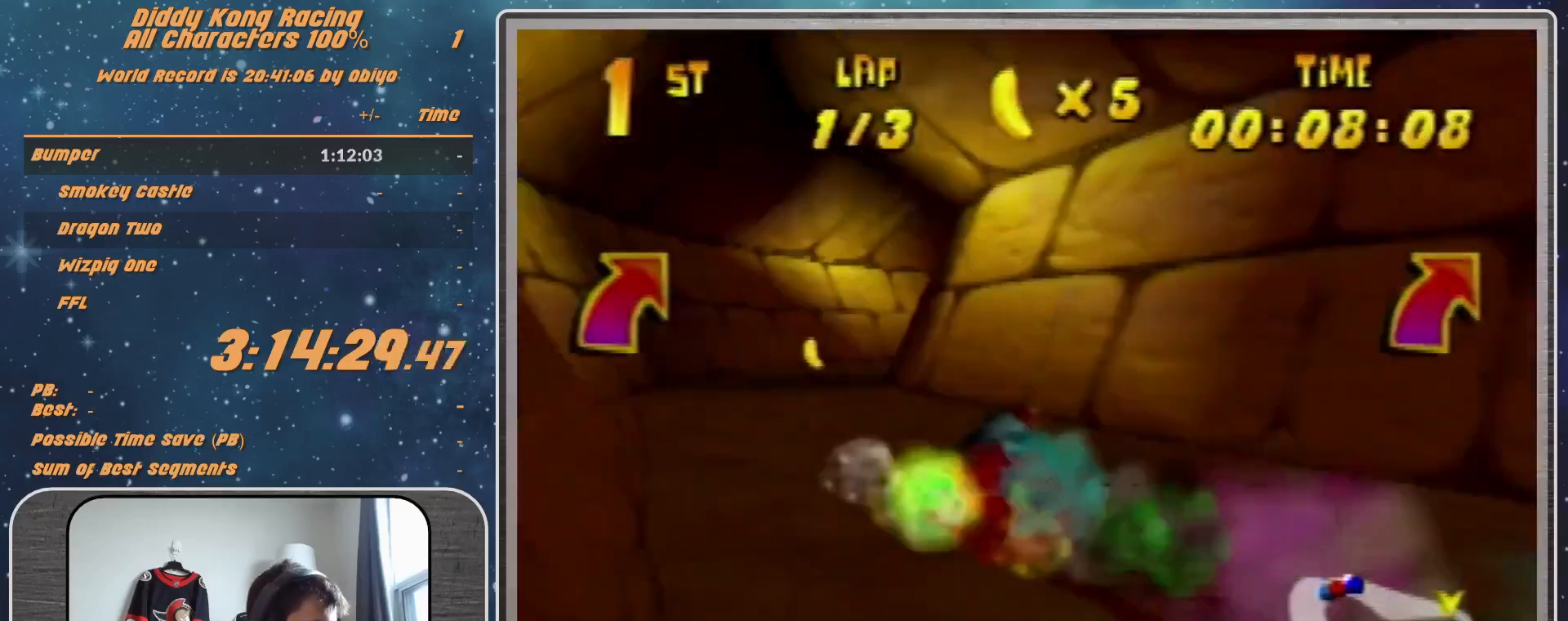
{"buttons": ["A"], "left_stick": "right", "events": [[100, "A", "down"], [200, "R1", "up"], [233, "A", "up"], [333, "left_stick", "center"], [500, "A", "down"], [500, "left_stick", "right"]]}
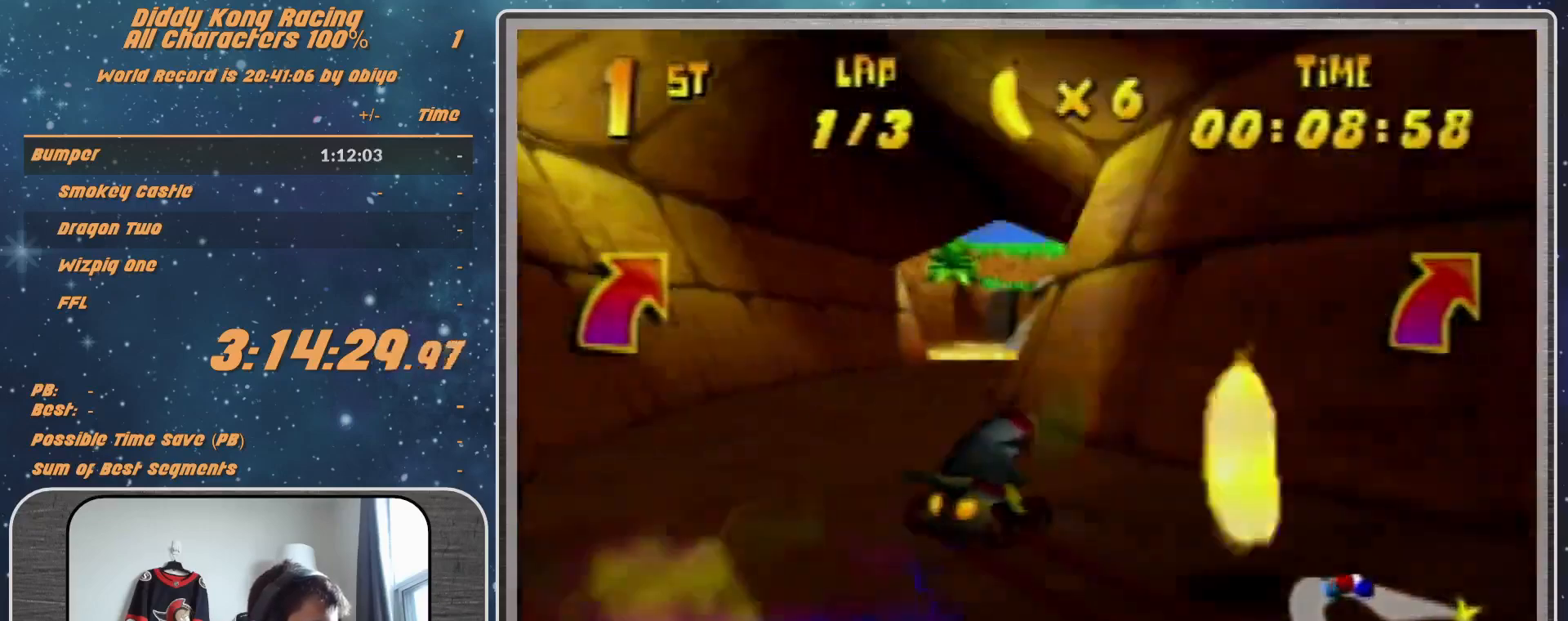
{"buttons": [], "left_stick": "up-right", "events": [[67, "left_stick", "up-right"], [167, "left_stick", "center"], [233, "A", "up"], [333, "A", "down"], [400, "A", "up"], [400, "left_stick", "up-right"]]}
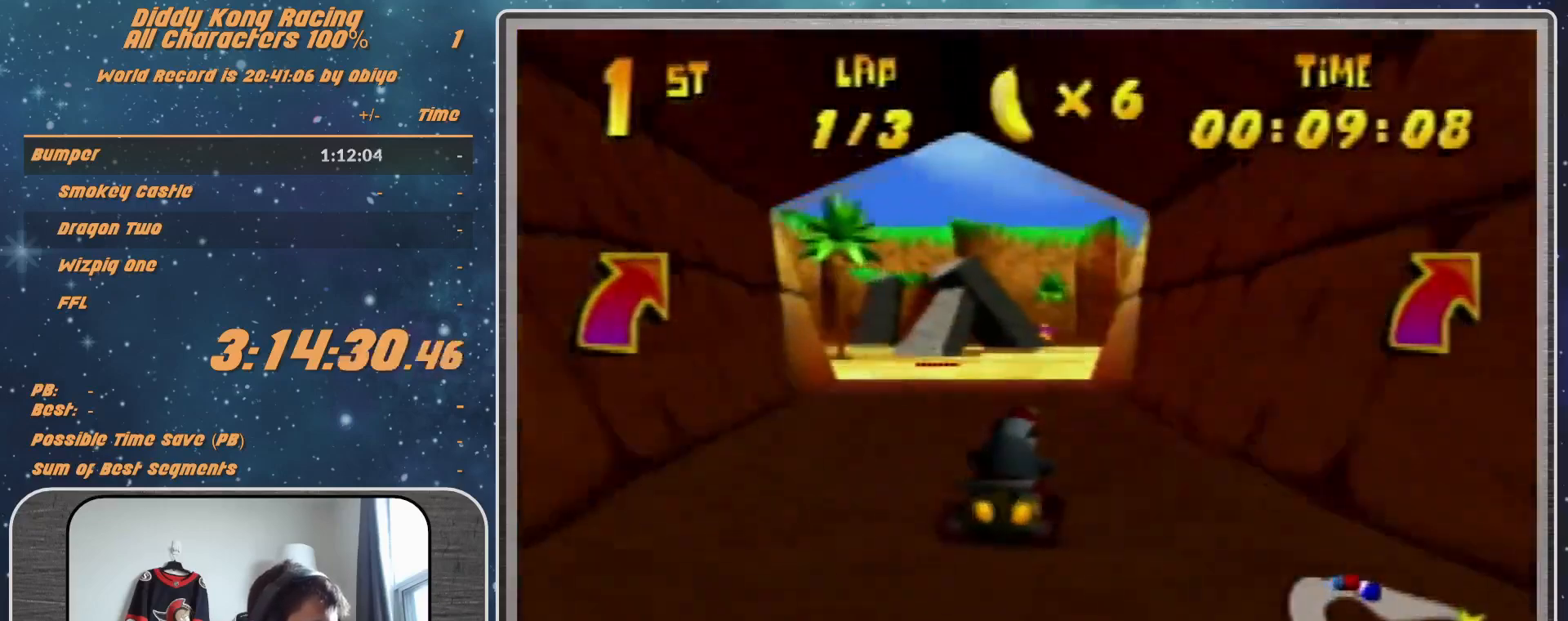
{"buttons": ["R1"], "left_stick": "up-left", "events": [[100, "left_stick", "center"], [200, "R1", "down"], [200, "left_stick", "right"], [300, "left_stick", "up-right"], [500, "left_stick", "up-left"]]}
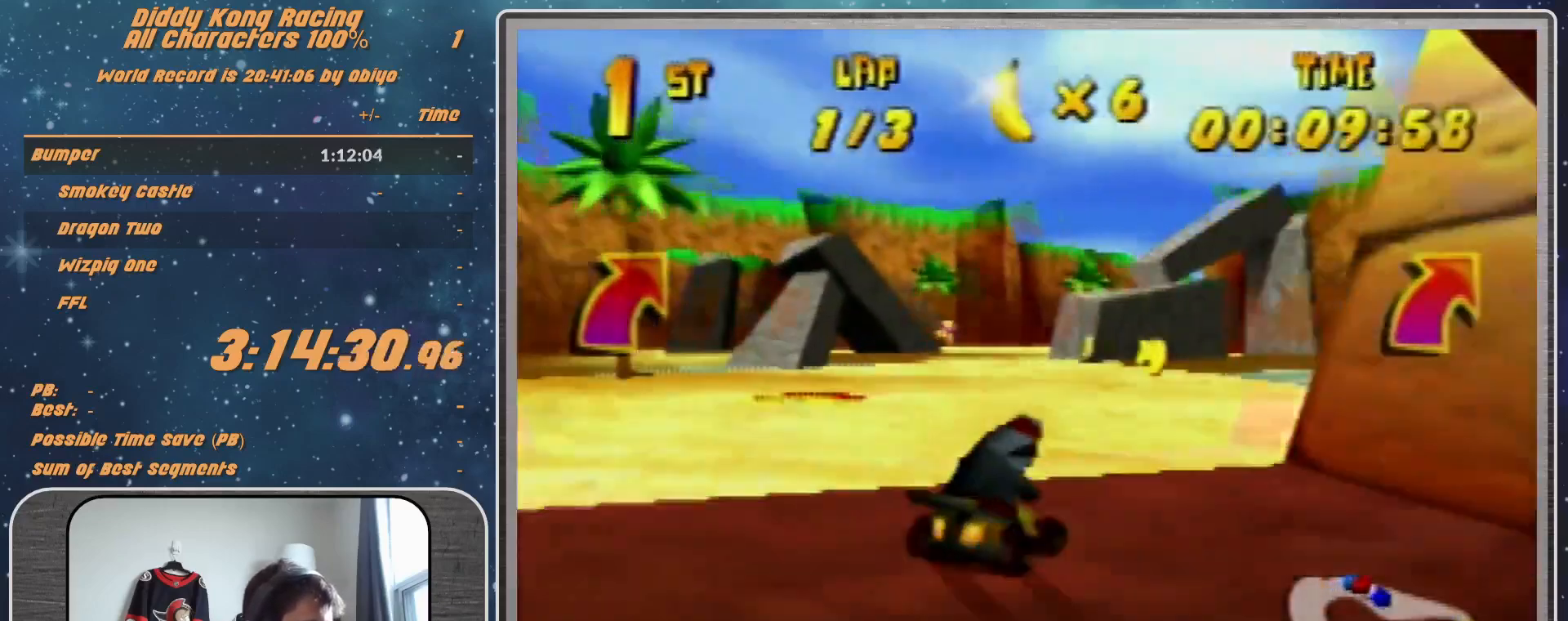
{"buttons": [], "left_stick": "right", "events": [[100, "A", "down"], [133, "A", "up"], [133, "R1", "up"], [233, "left_stick", "center"], [433, "left_stick", "right"]]}
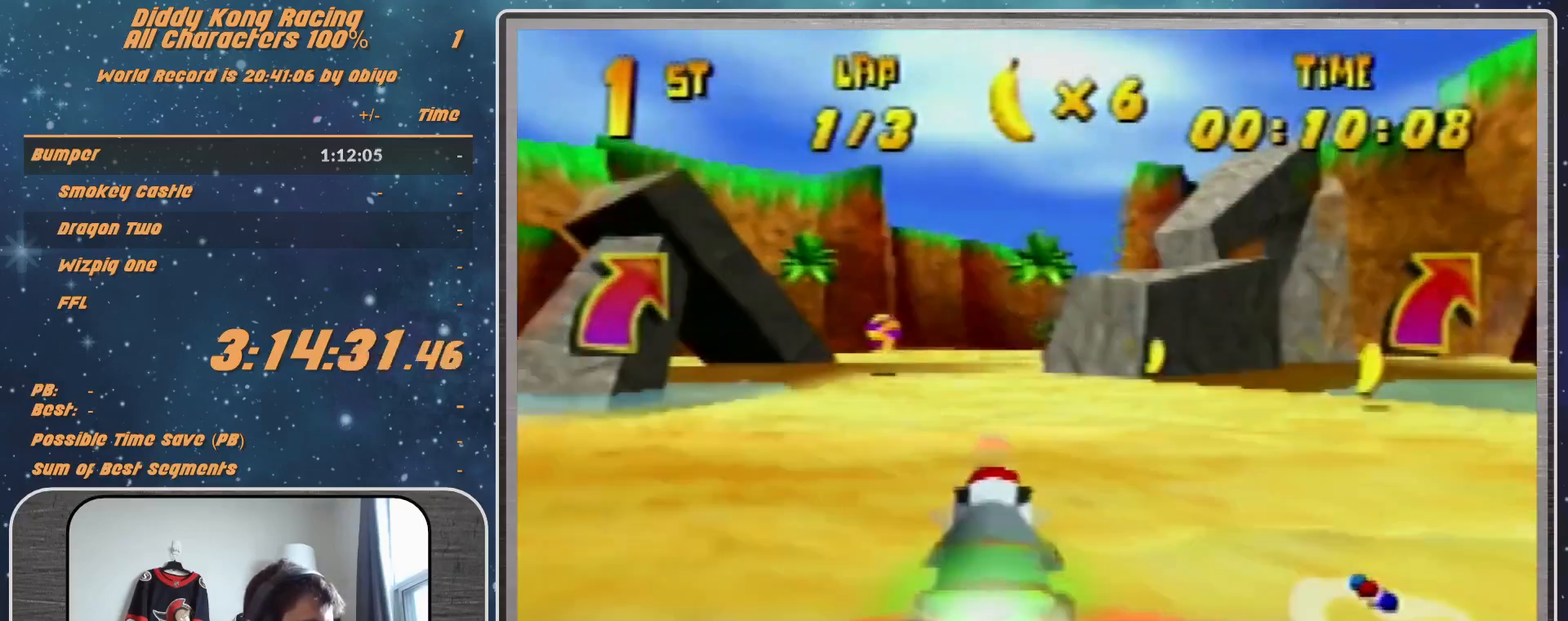
{"buttons": [], "left_stick": "down-right", "events": [[100, "left_stick", "center"], [467, "left_stick", "down-right"]]}
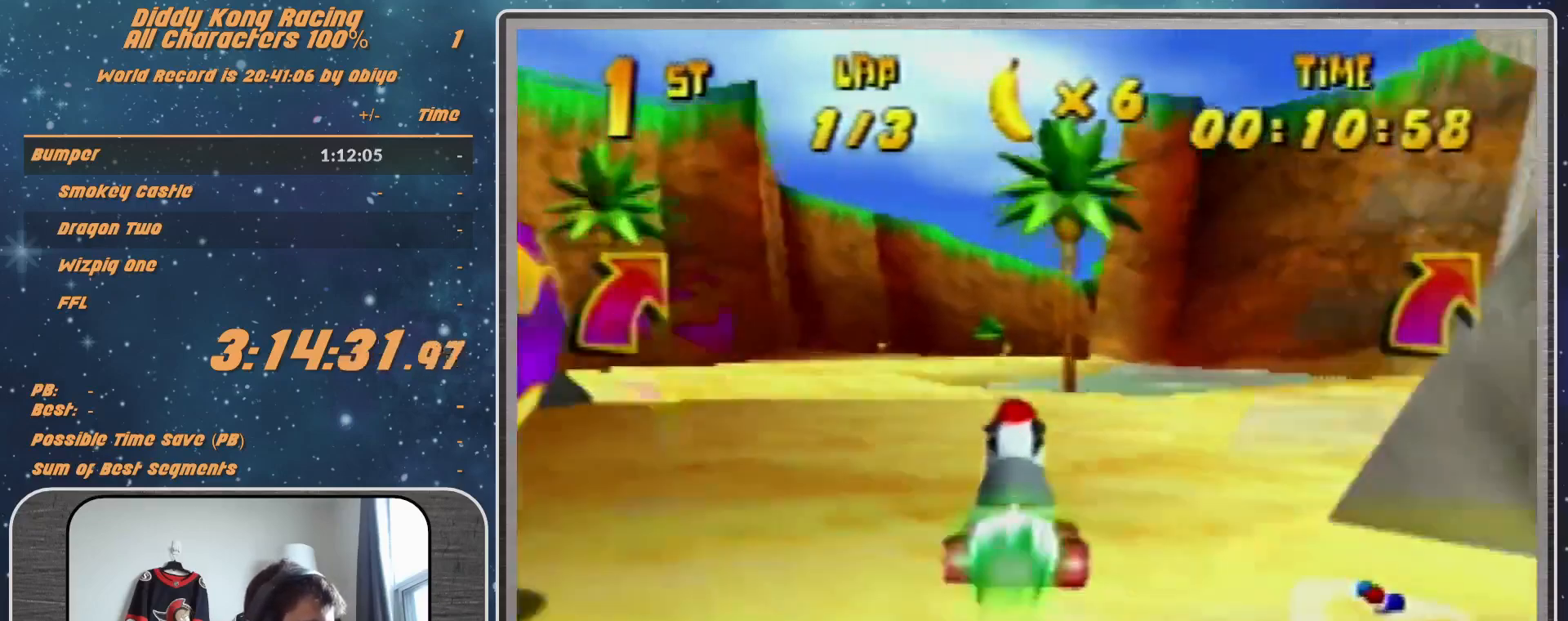
{"buttons": [], "left_stick": "center", "events": [[400, "left_stick", "center"]]}
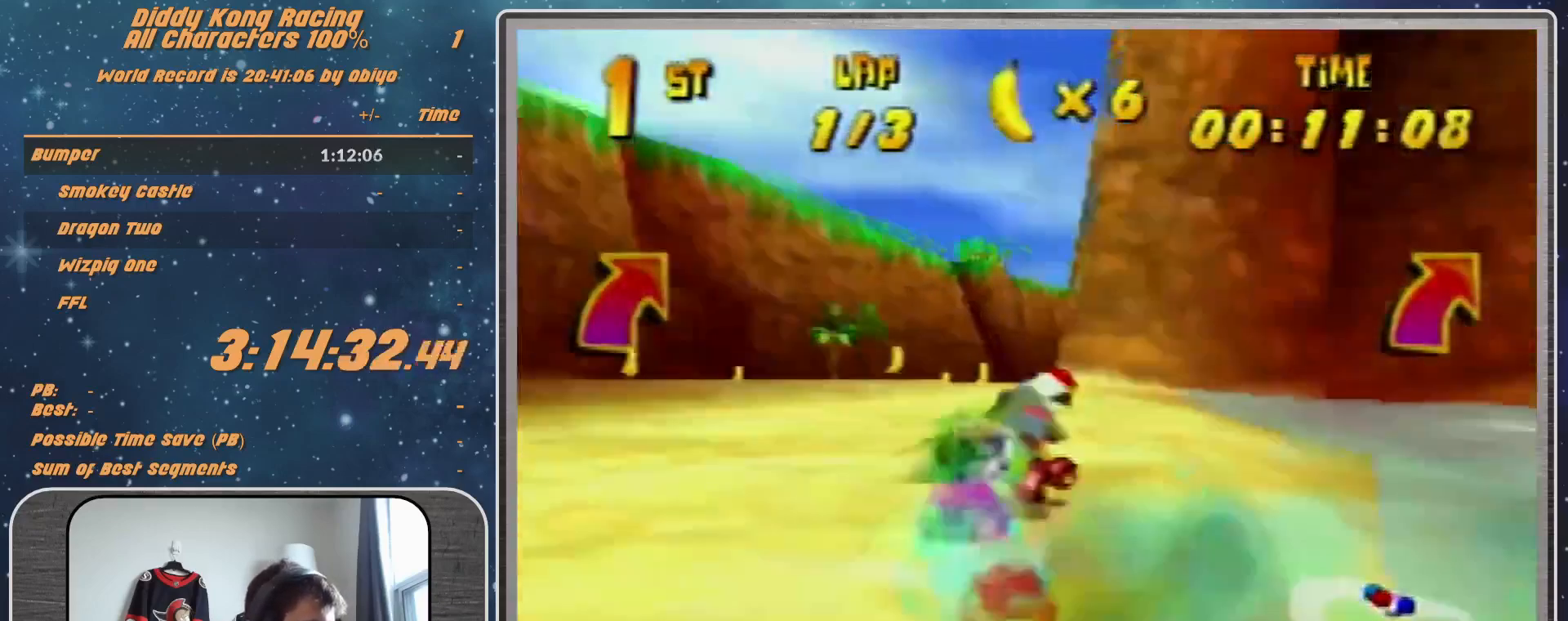
{"buttons": ["A"], "left_stick": "right", "events": [[300, "left_stick", "right"], [500, "A", "down"]]}